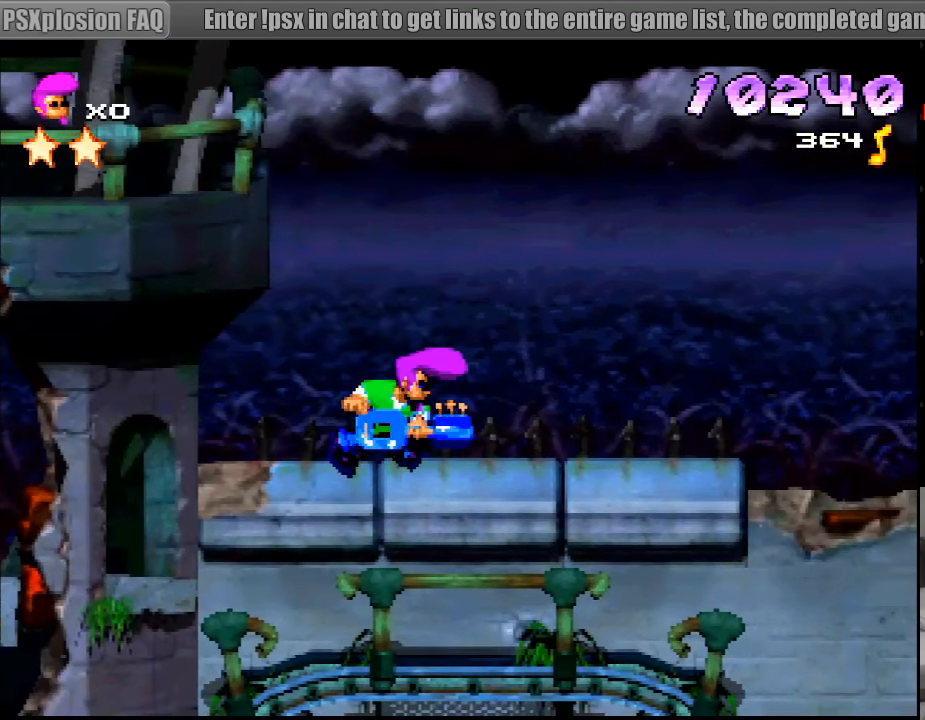
Gameplay with a controller (PlayStation layout); each line is a JSON object with the inputs held at the frame after it. "events" lists button and stick changes between this image and that frame as [ms after this image, input, new state], when the widget could be followed in between. Not read: L3 R1 R3.
{"buttons": [], "events": [[333, "DPAD_RIGHT", "up"]]}
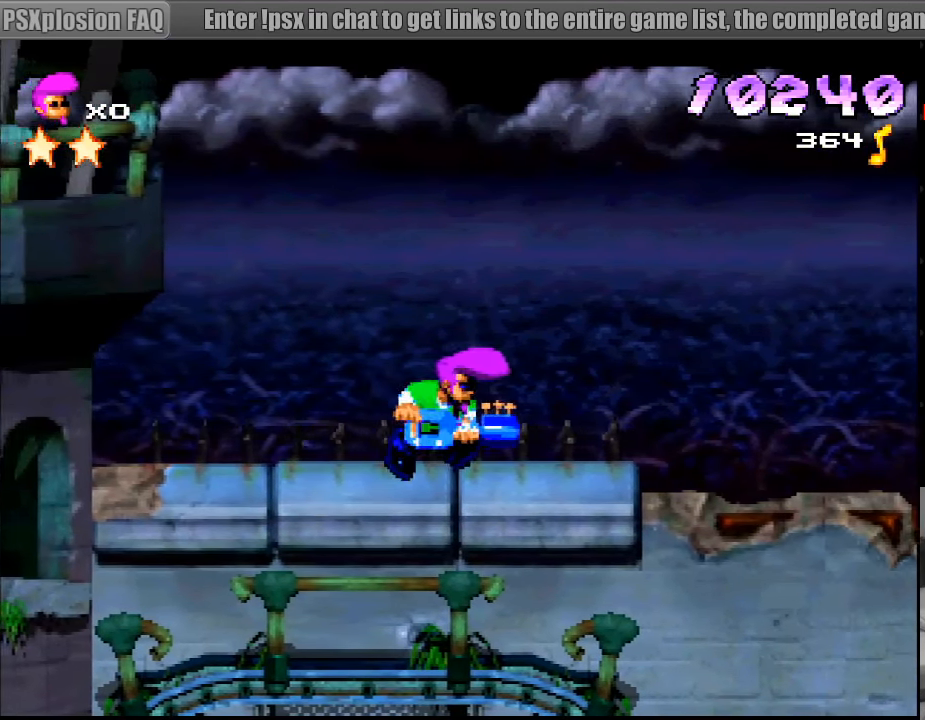
{"buttons": [], "events": [[300, "DPAD_RIGHT", "down"], [433, "DPAD_RIGHT", "up"]]}
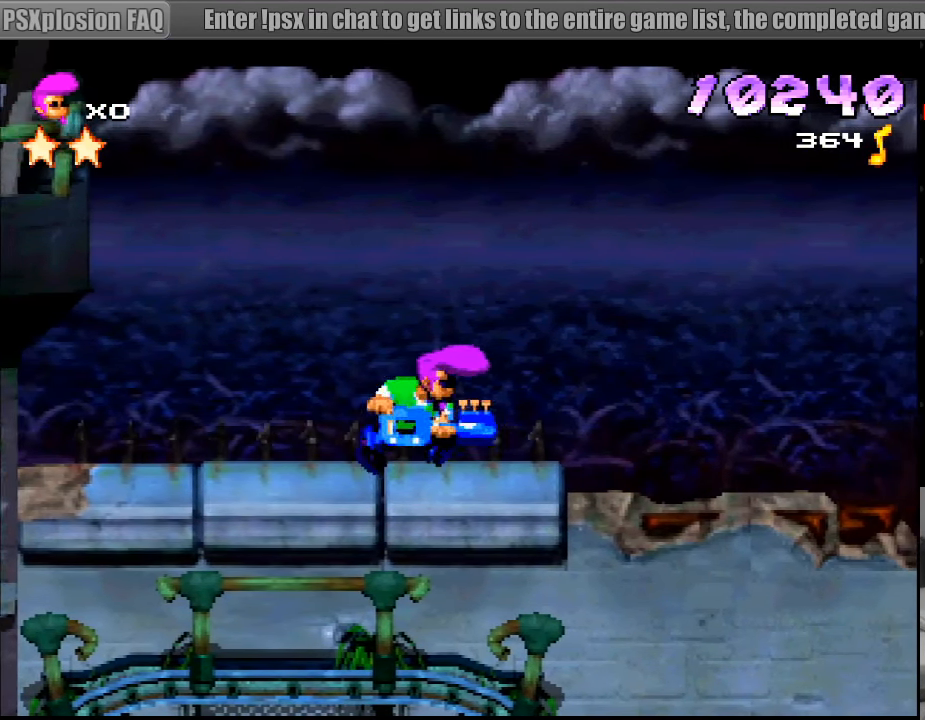
{"buttons": [], "events": []}
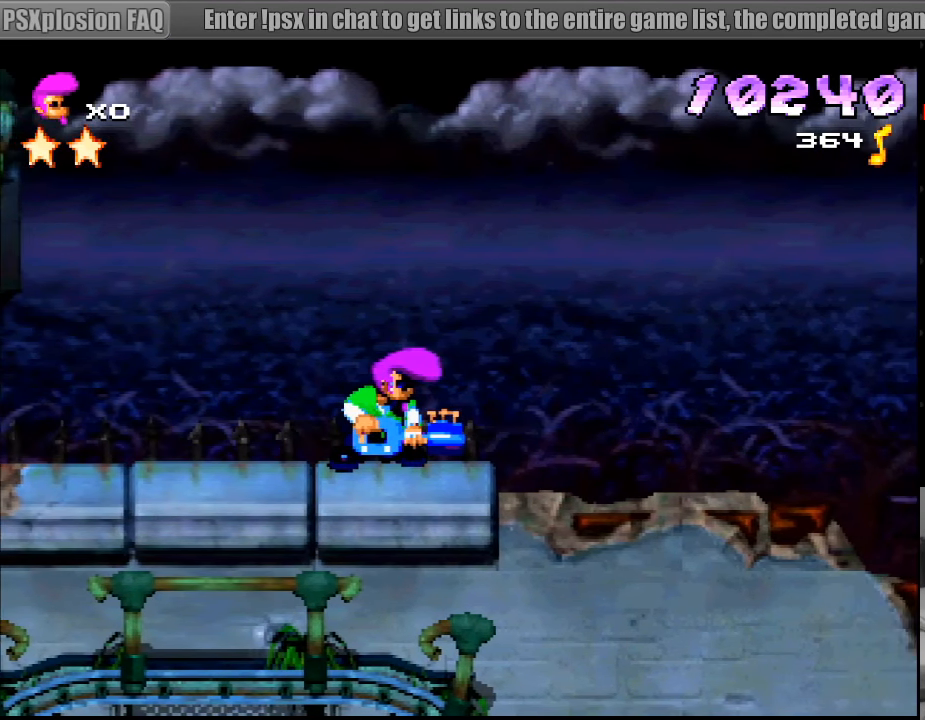
{"buttons": ["DPAD_LEFT"], "events": [[100, "DPAD_LEFT", "down"]]}
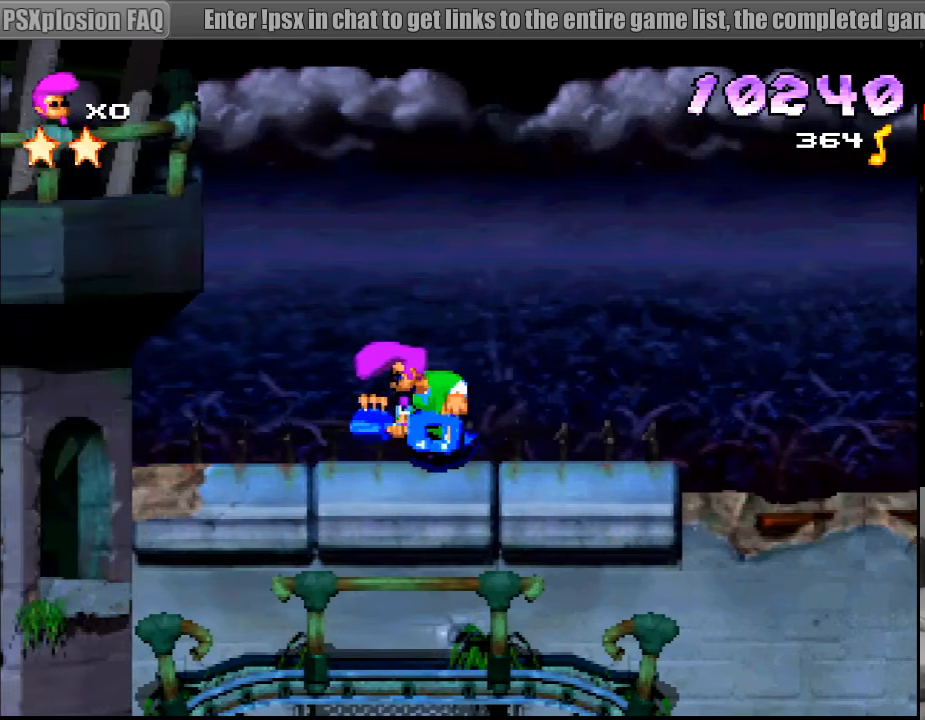
{"buttons": [], "events": [[100, "DPAD_LEFT", "up"], [333, "DPAD_RIGHT", "down"], [400, "DPAD_RIGHT", "up"]]}
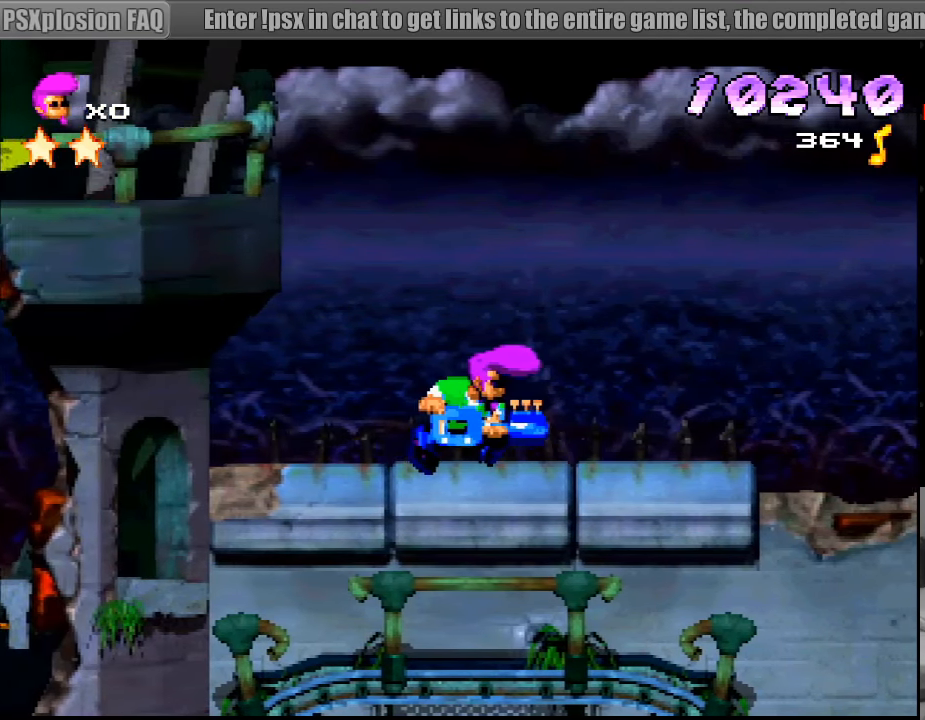
{"buttons": [], "events": [[200, "DPAD_LEFT", "down"], [500, "DPAD_LEFT", "up"]]}
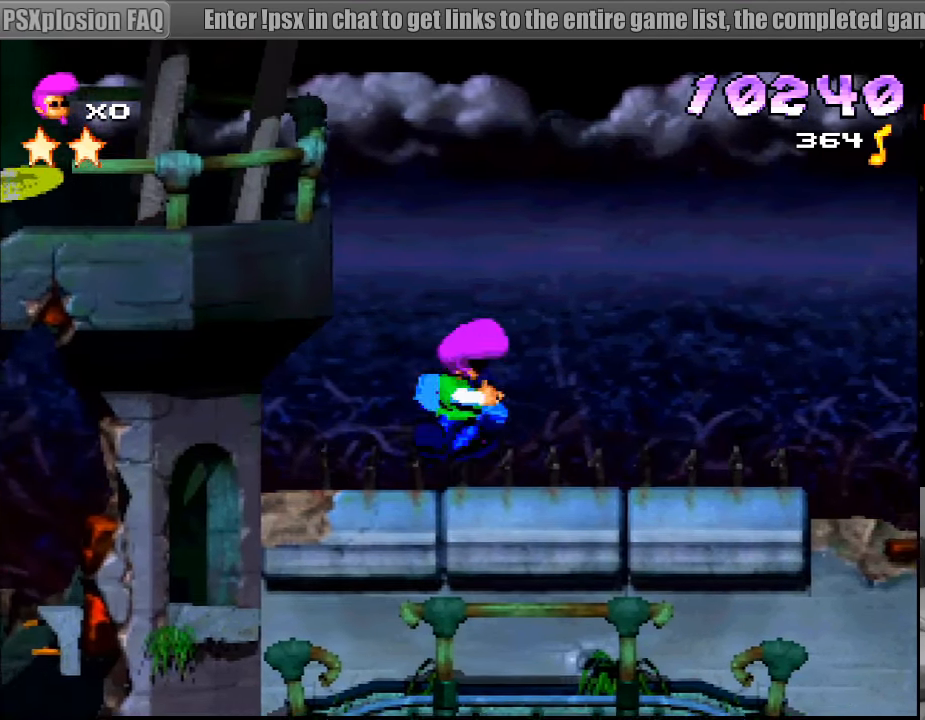
{"buttons": [], "events": []}
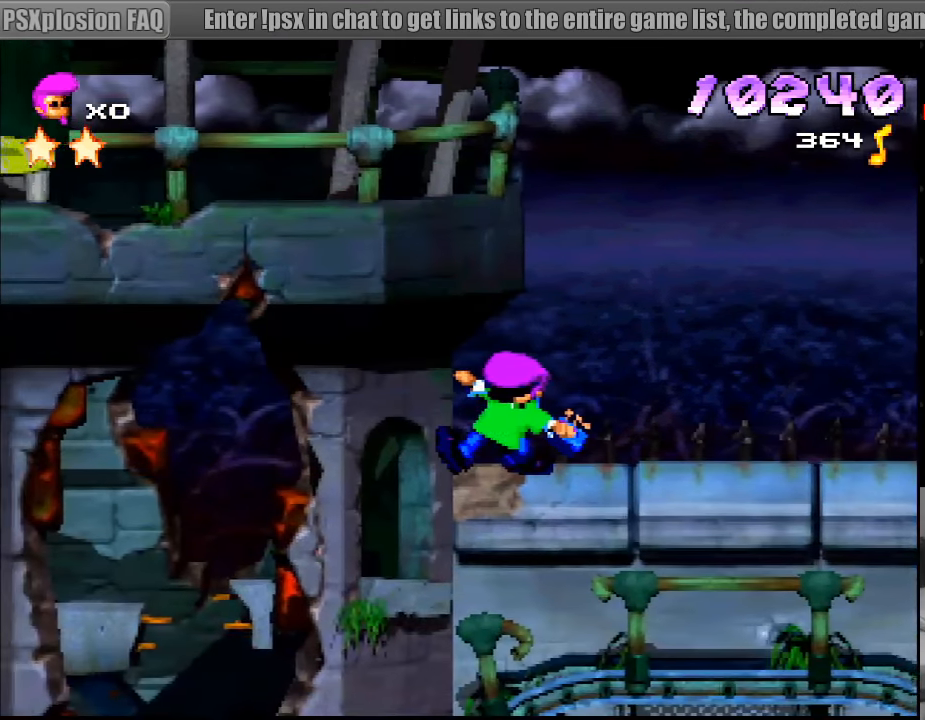
{"buttons": ["DPAD_RIGHT"], "events": [[183, "DPAD_RIGHT", "down"]]}
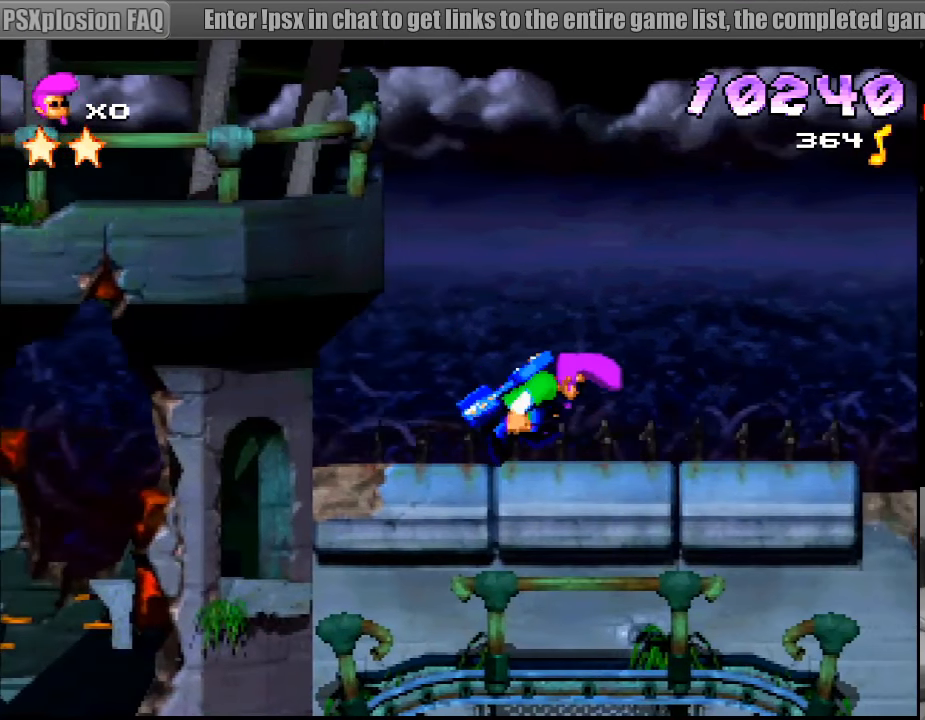
{"buttons": ["SQUARE", "DPAD_RIGHT"], "events": [[333, "SQUARE", "down"]]}
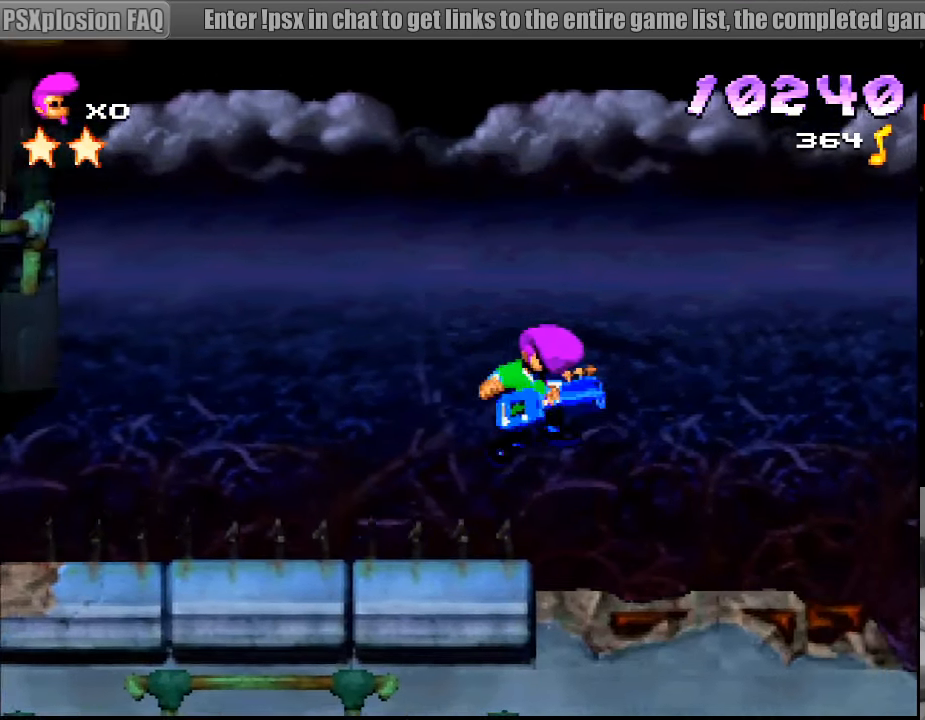
{"buttons": ["CROSS", "SQUARE", "DPAD_DOWN", "DPAD_RIGHT"], "events": [[183, "DPAD_DOWN", "down"], [267, "CROSS", "down"]]}
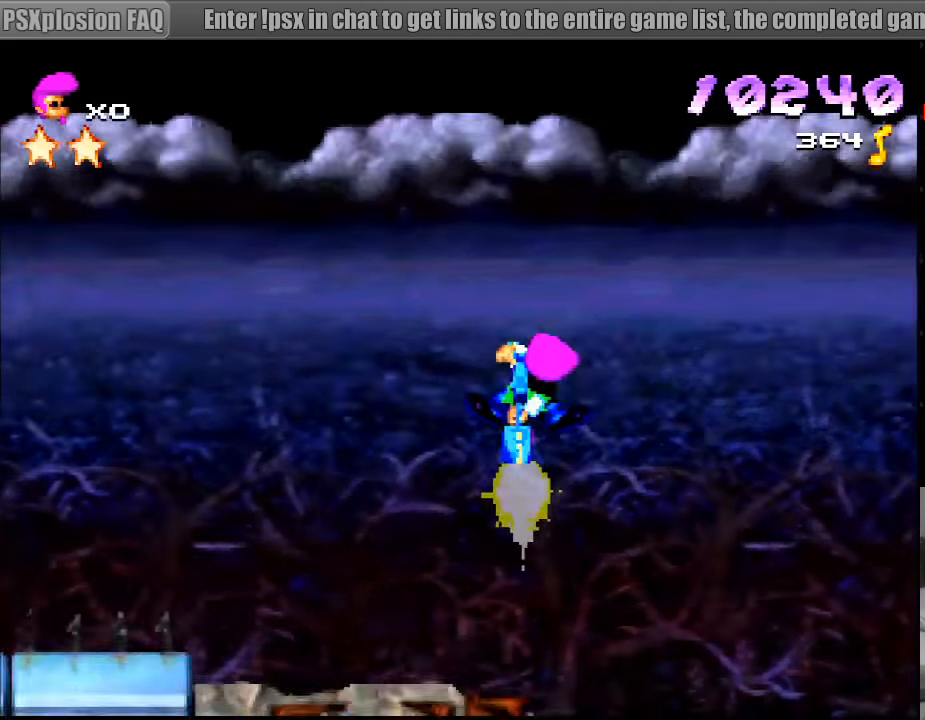
{"buttons": ["CROSS", "SQUARE", "DPAD_DOWN", "DPAD_RIGHT"], "events": []}
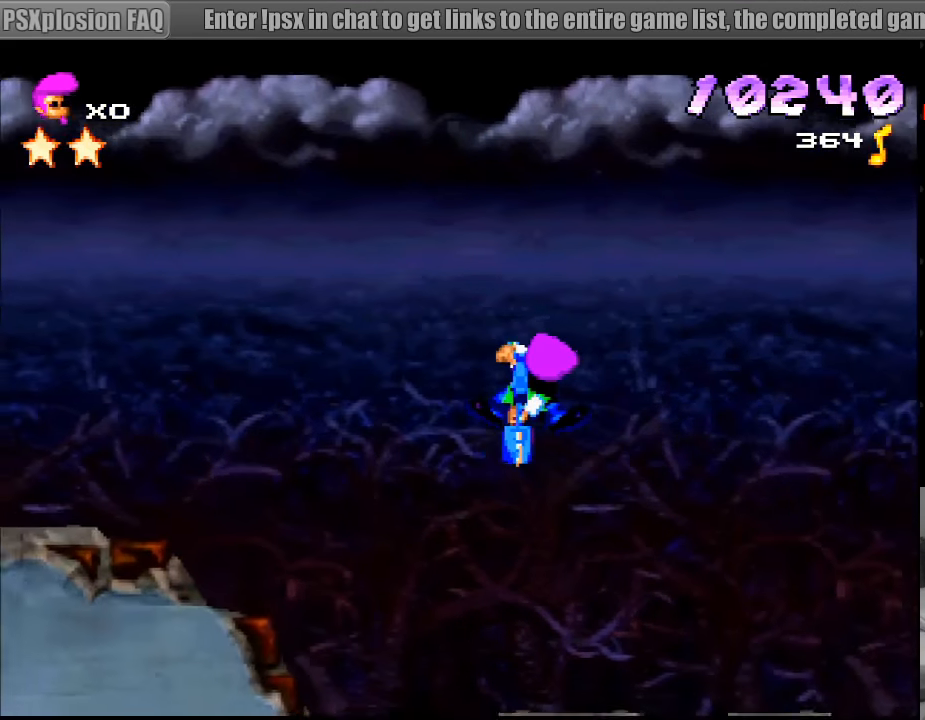
{"buttons": ["CROSS", "SQUARE", "DPAD_DOWN", "DPAD_RIGHT"], "events": []}
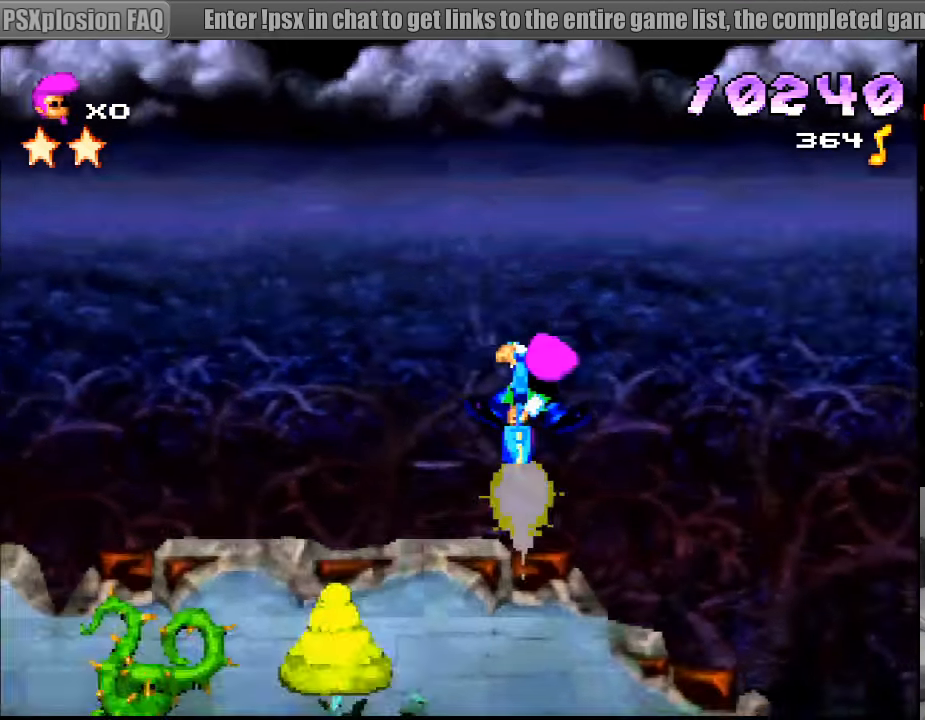
{"buttons": ["CROSS", "SQUARE", "DPAD_DOWN", "DPAD_RIGHT"], "events": []}
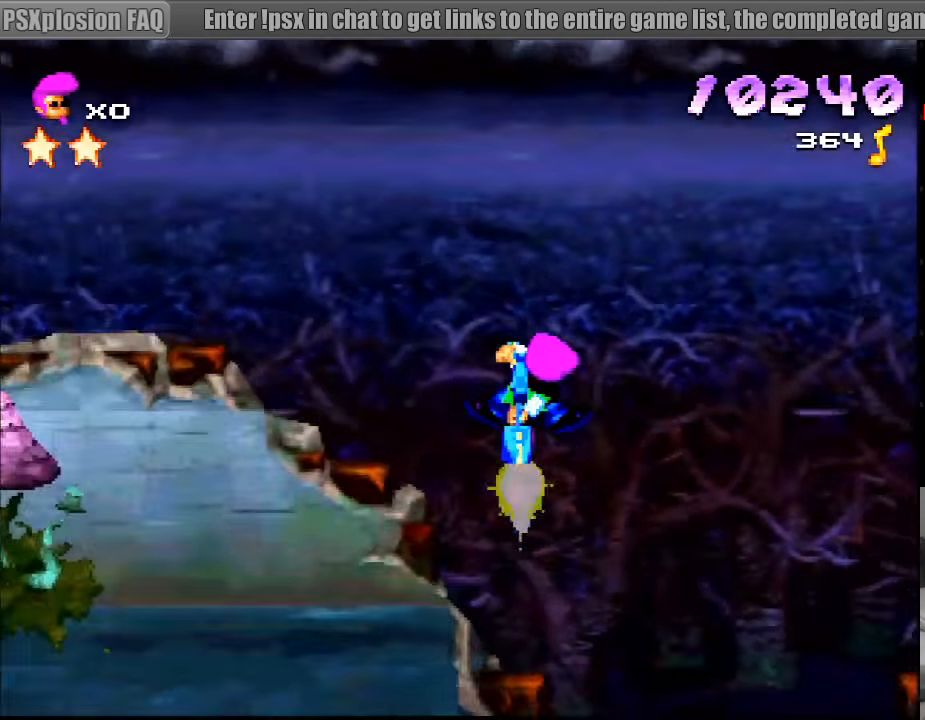
{"buttons": ["SQUARE", "DPAD_DOWN", "DPAD_LEFT"], "events": [[499, "DPAD_LEFT", "down"], [499, "DPAD_RIGHT", "up"], [516, "CROSS", "up"]]}
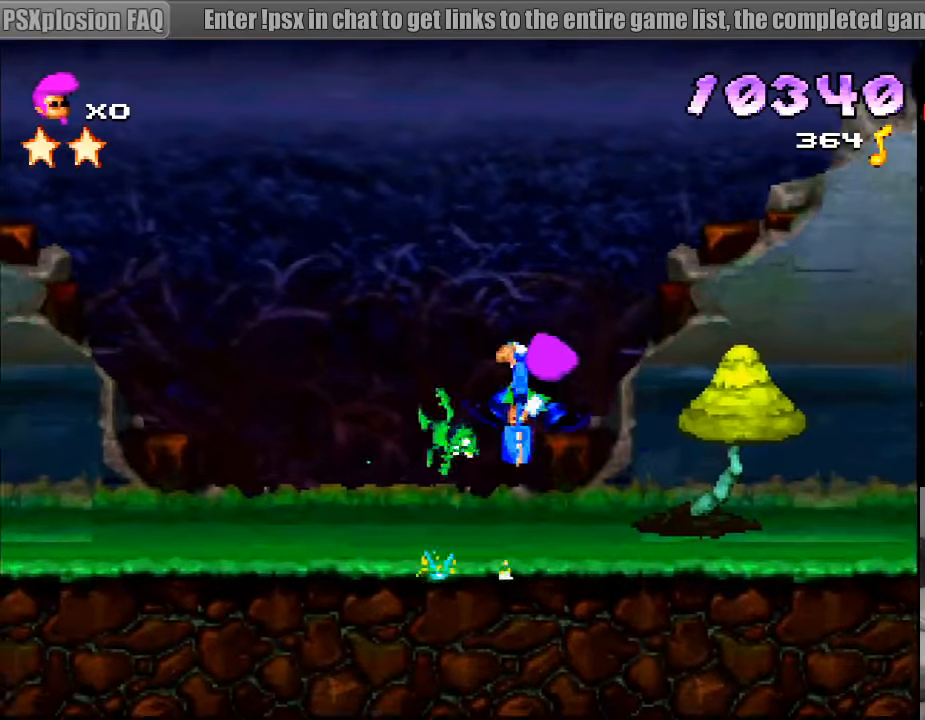
{"buttons": ["SQUARE", "DPAD_LEFT"], "events": [[50, "SQUARE", "up"], [217, "DPAD_LEFT", "up"], [250, "DPAD_DOWN", "up"], [350, "SQUARE", "down"], [433, "DPAD_LEFT", "down"], [483, "L1", "down"], [500, "L1", "up"]]}
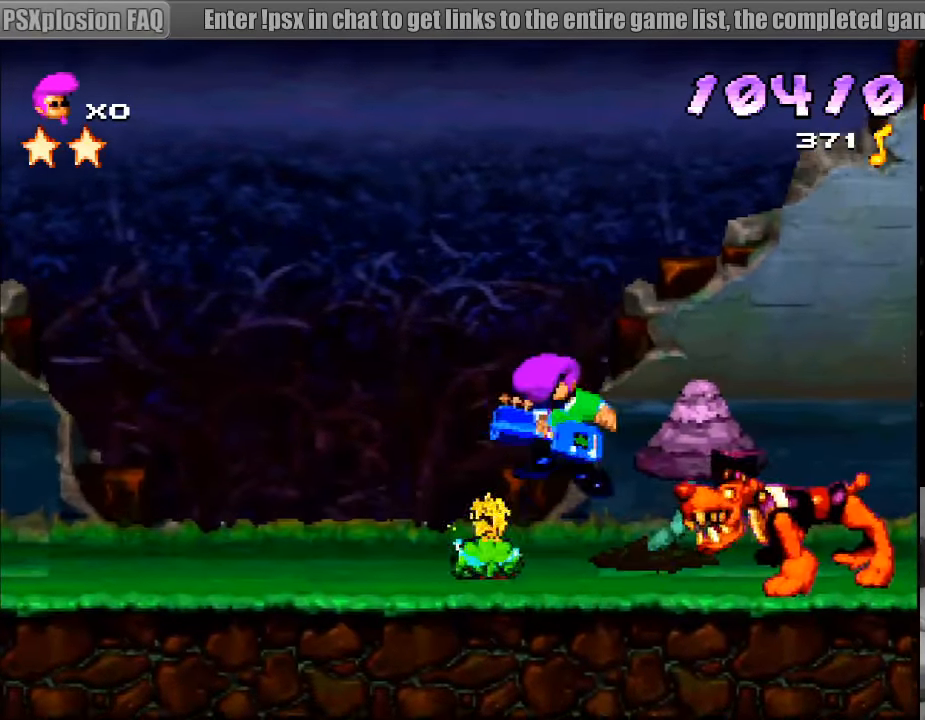
{"buttons": ["CROSS", "SQUARE", "DPAD_DOWN", "DPAD_RIGHT"], "events": [[117, "DPAD_UP", "down"], [150, "DPAD_LEFT", "up"], [150, "DPAD_RIGHT", "down"], [150, "DPAD_UP", "up"], [167, "DPAD_DOWN", "down"], [233, "CROSS", "down"], [450, "DPAD_UP", "down"], [467, "DPAD_UP", "up"]]}
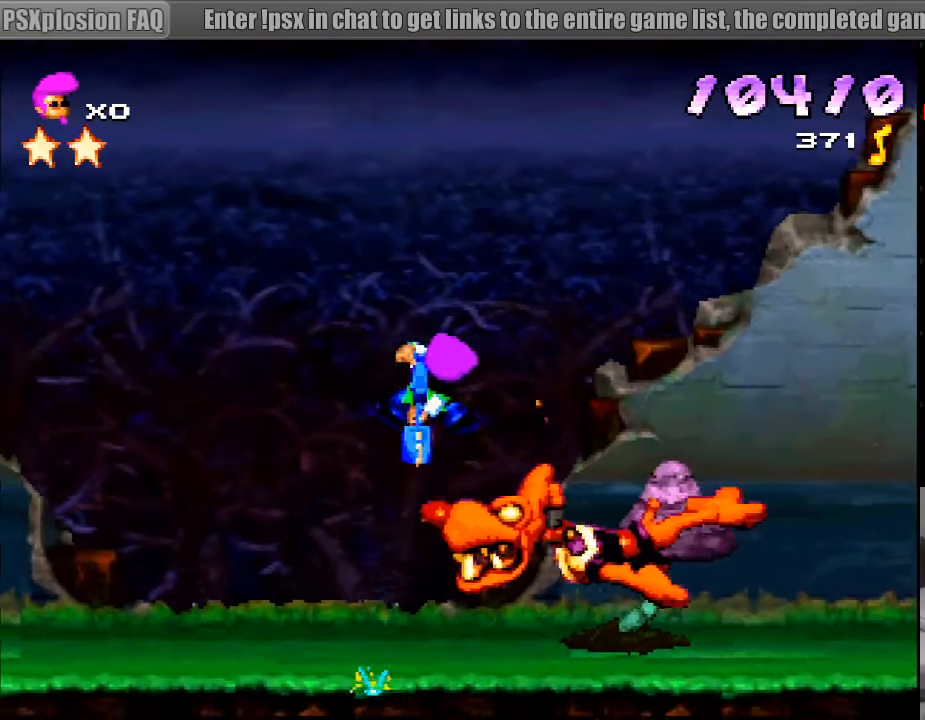
{"buttons": ["CROSS", "SQUARE", "DPAD_DOWN", "DPAD_RIGHT"], "events": []}
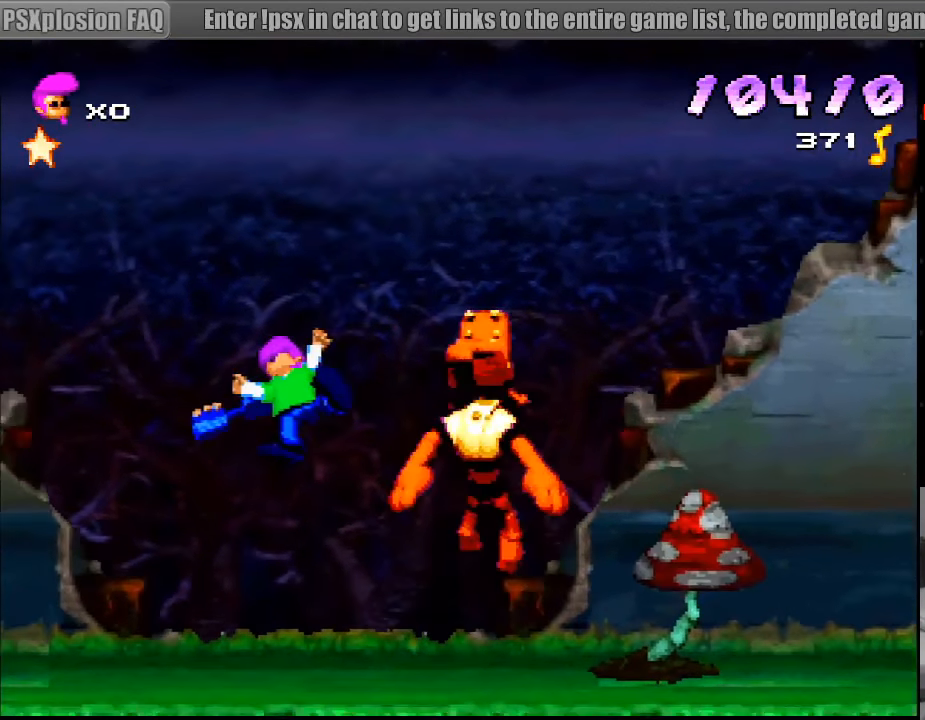
{"buttons": ["SQUARE", "DPAD_RIGHT"], "events": [[100, "CROSS", "up"], [117, "DPAD_DOWN", "up"], [133, "SQUARE", "up"], [150, "DPAD_RIGHT", "up"], [333, "SQUARE", "down"], [367, "DPAD_RIGHT", "down"]]}
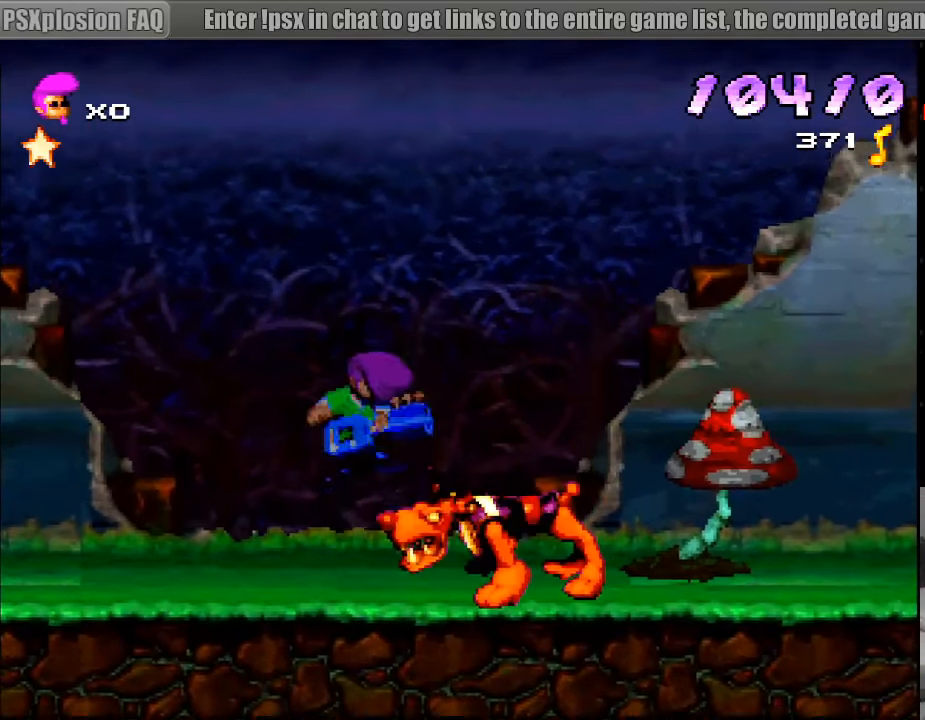
{"buttons": ["CROSS", "SQUARE", "DPAD_DOWN", "DPAD_RIGHT"], "events": [[200, "CROSS", "down"], [267, "DPAD_DOWN", "down"]]}
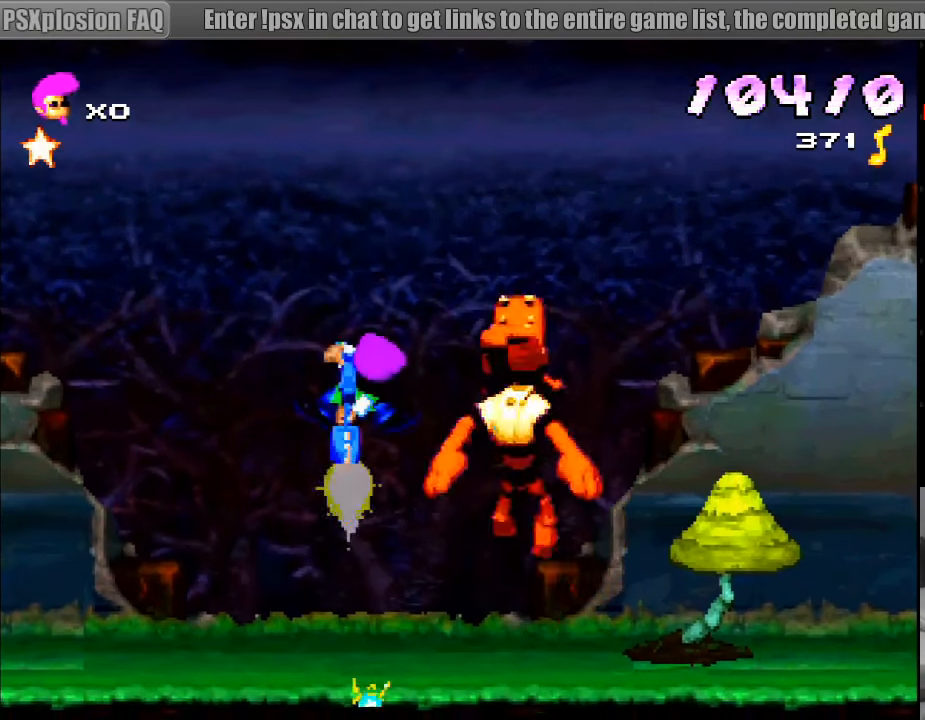
{"buttons": ["DPAD_LEFT"], "events": [[267, "DPAD_DOWN", "up"], [317, "DPAD_RIGHT", "up"], [383, "CROSS", "up"], [383, "DPAD_LEFT", "down"], [383, "SQUARE", "up"]]}
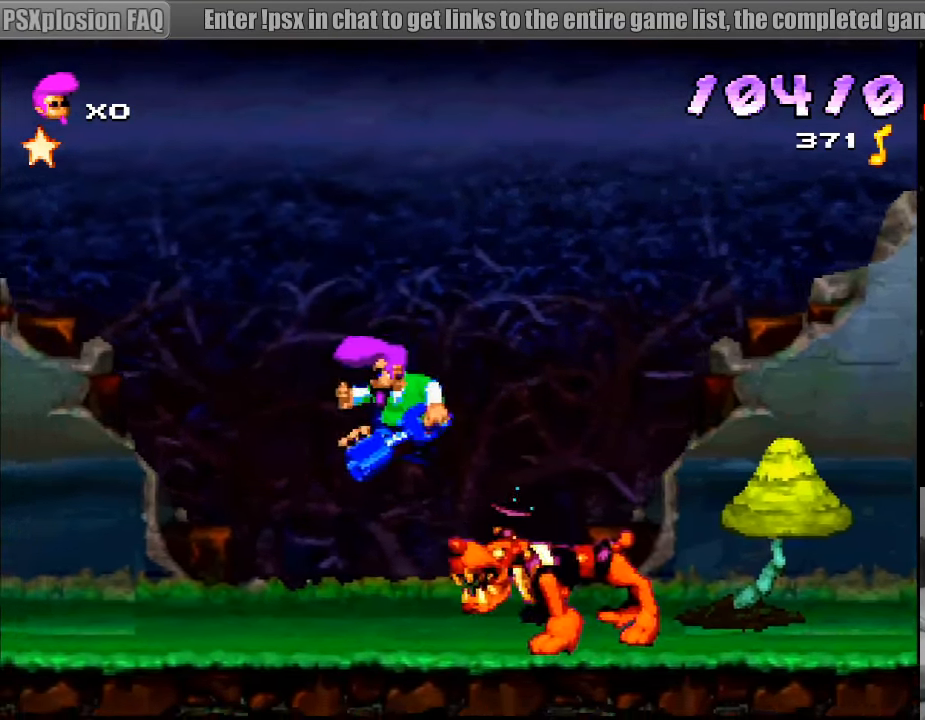
{"buttons": ["DPAD_LEFT"], "events": []}
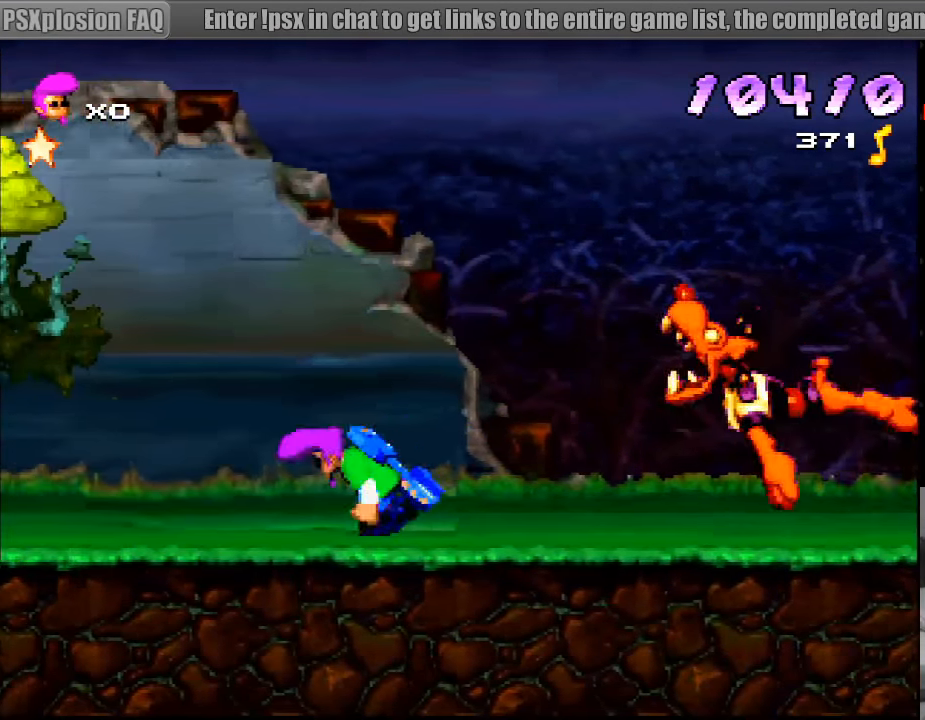
{"buttons": ["CROSS", "SQUARE", "DPAD_DOWN", "DPAD_RIGHT"], "events": [[167, "CROSS", "down"], [167, "DPAD_LEFT", "up"], [167, "DPAD_RIGHT", "down"], [167, "SQUARE", "down"], [200, "DPAD_DOWN", "down"], [233, "DPAD_DOWN", "up"], [317, "DPAD_DOWN", "down"]]}
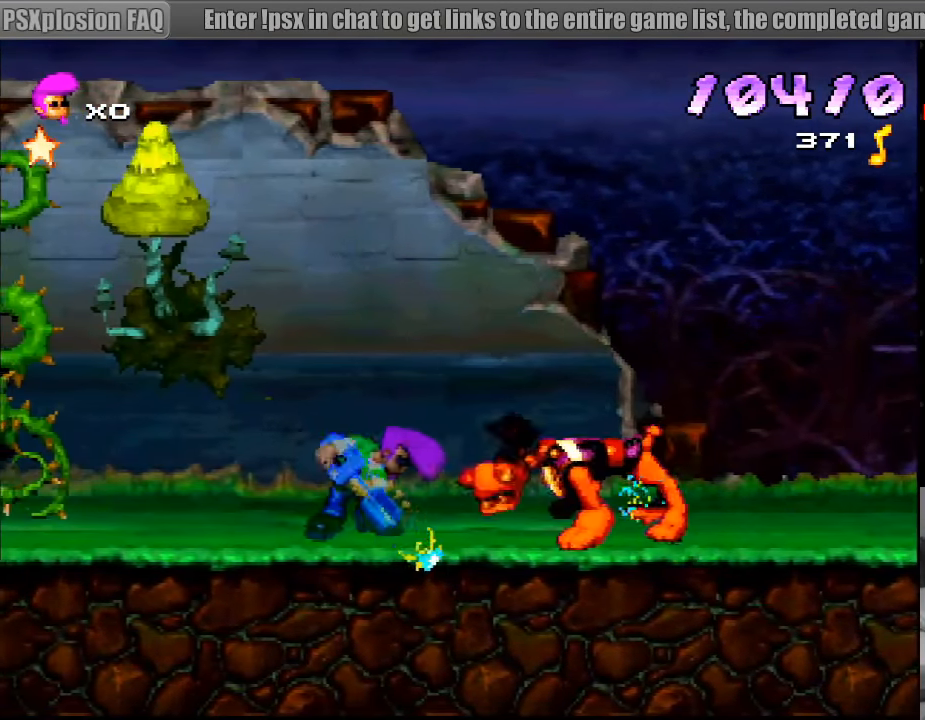
{"buttons": ["SQUARE", "DPAD_UP", "DPAD_RIGHT"], "events": [[233, "DPAD_DOWN", "up"], [267, "CROSS", "up"], [300, "SQUARE", "up"], [367, "DPAD_RIGHT", "up"], [383, "DPAD_UP", "down"], [417, "SQUARE", "down"], [450, "CROSS", "down"], [483, "CROSS", "up"], [483, "DPAD_RIGHT", "down"]]}
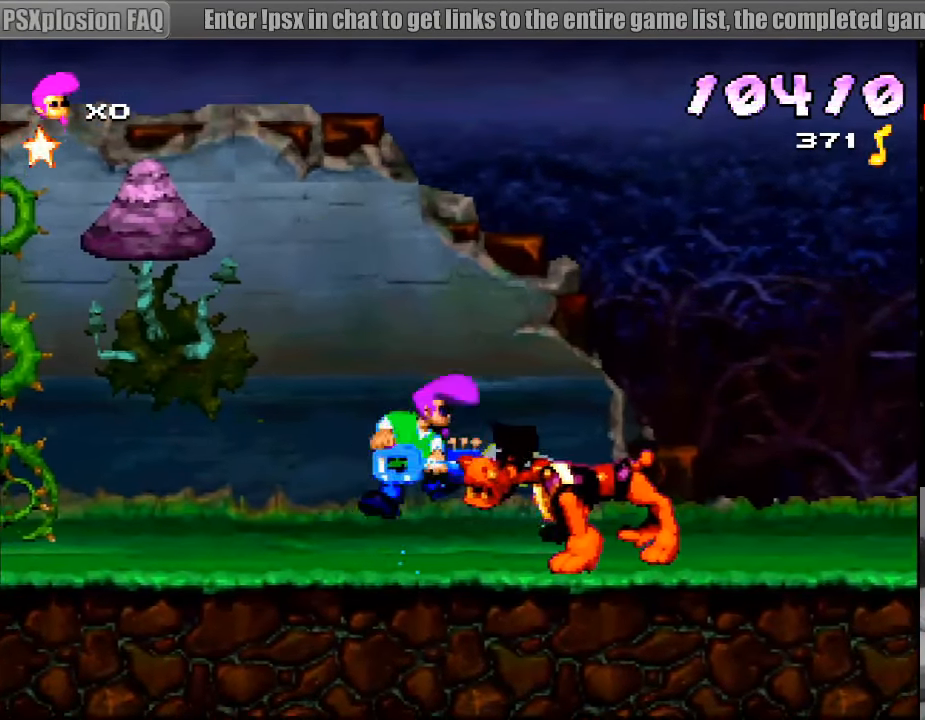
{"buttons": ["CROSS", "SQUARE", "DPAD_DOWN", "DPAD_RIGHT"], "events": [[33, "DPAD_UP", "up"], [317, "CROSS", "down"], [350, "DPAD_DOWN", "down"]]}
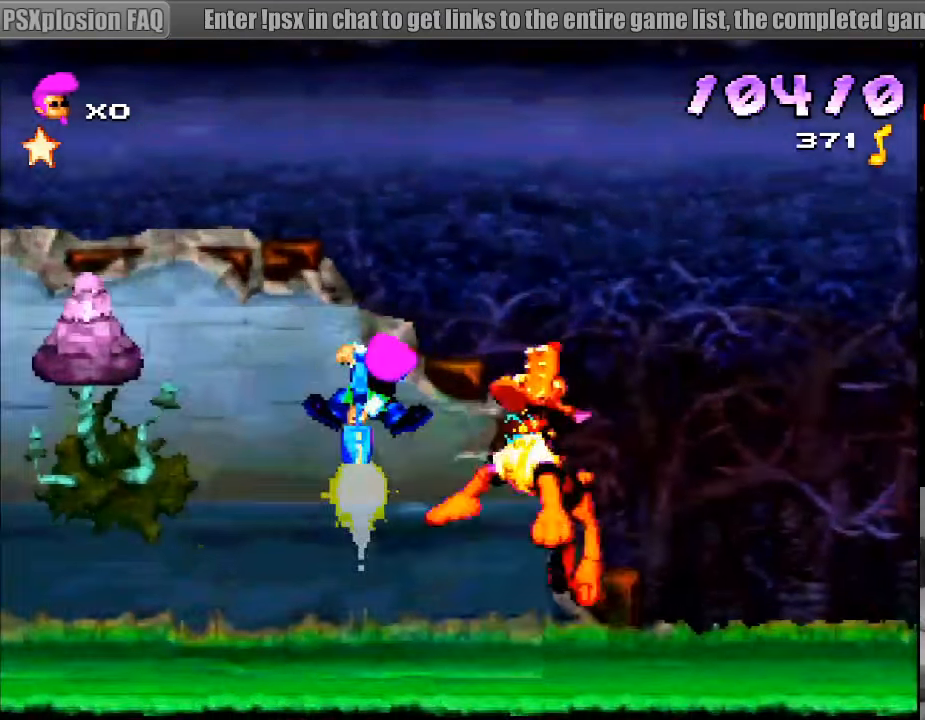
{"buttons": ["DPAD_LEFT"], "events": [[166, "DPAD_DOWN", "up"], [200, "DPAD_RIGHT", "up"], [216, "DPAD_UP", "down"], [300, "DPAD_LEFT", "down"], [366, "DPAD_UP", "up"], [433, "CROSS", "up"], [466, "SQUARE", "up"]]}
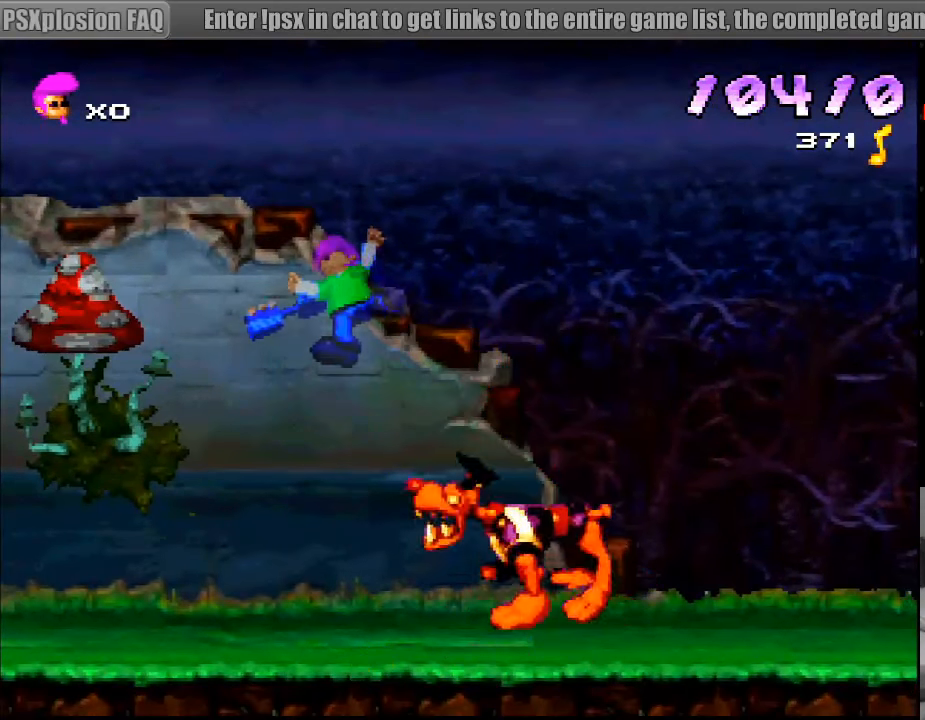
{"buttons": [], "events": [[266, "DPAD_LEFT", "up"]]}